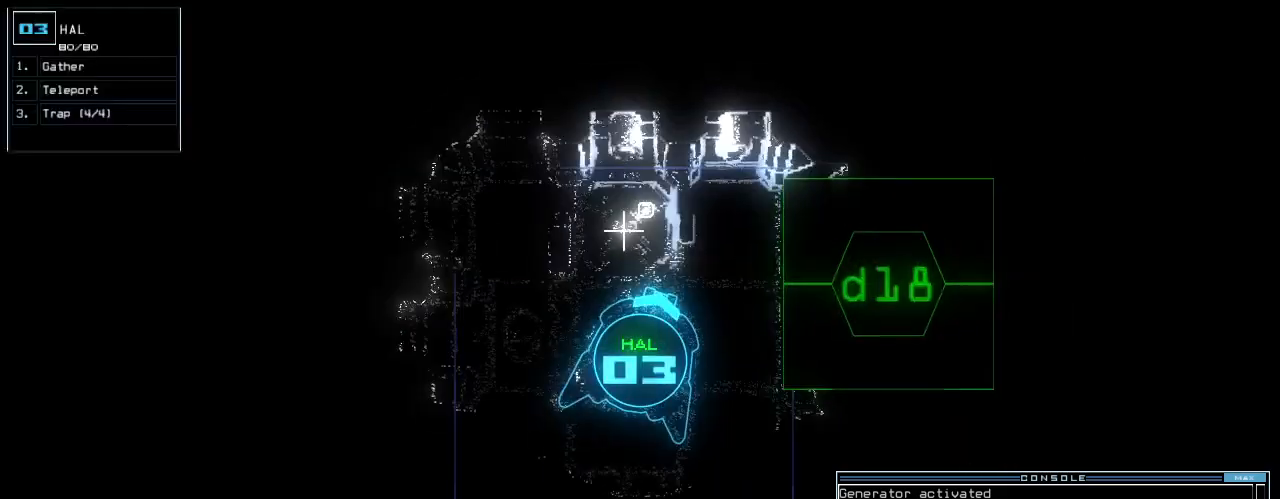
Gameplay with keyboard; each line is a JSON object with the keys held at the frame after it. "events" lists presses ("down") and releases ("up") of ".", "0", "1", "2", "3", "4", "5", "6", "7", "8", "9", "a", "b", "backspace", "c", "caps_lock", "comma", "ctrl_l", "ctrl_r", "d", "down", "e", "equals", "escape", "f", "f10", "g", "h", "i", "j", "k", "l", "left", "m", "minus", "n", "o", "p", "q", "quote", "r", "return", "right", "s", "semicolon", "shift_l", "shift_r", "space", "t", "tab", "tilde", "u", "up", "v", "w", "x", "y" and "z" between this image and that frame as [ms after this image, input, new state], when the widget could be followed in between. No other keys are recorded. Mouse input is not recorded.
{"keys": ["right", "up"], "events": [[40, "d", "up"], [160, "1", "down"], [220, "right", "down"], [240, "1", "up"]]}
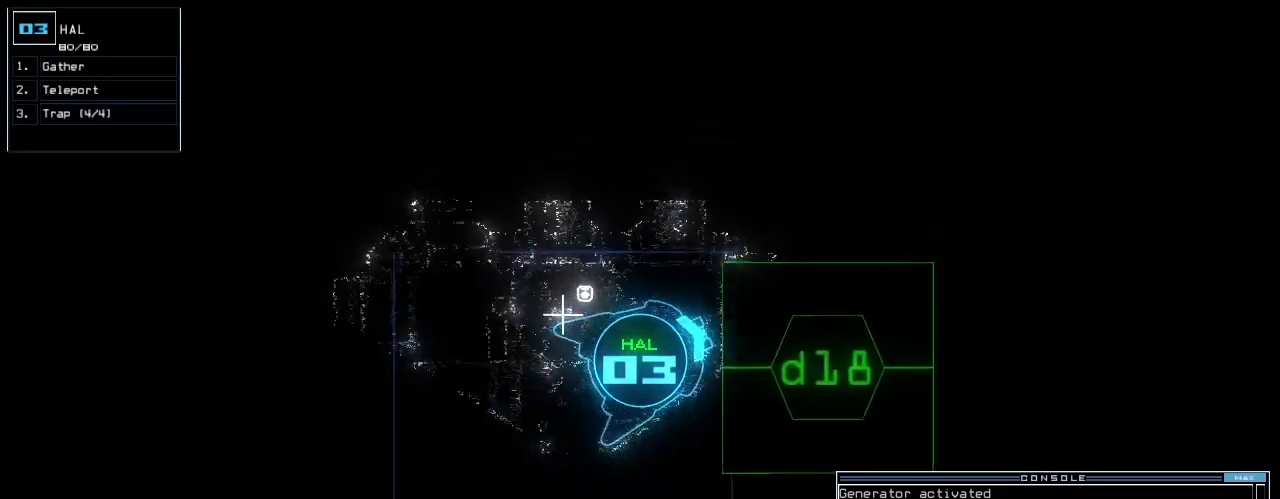
{"keys": [], "events": [[180, "right", "up"], [180, "up", "up"], [300, "return", "down"], [380, "return", "up"]]}
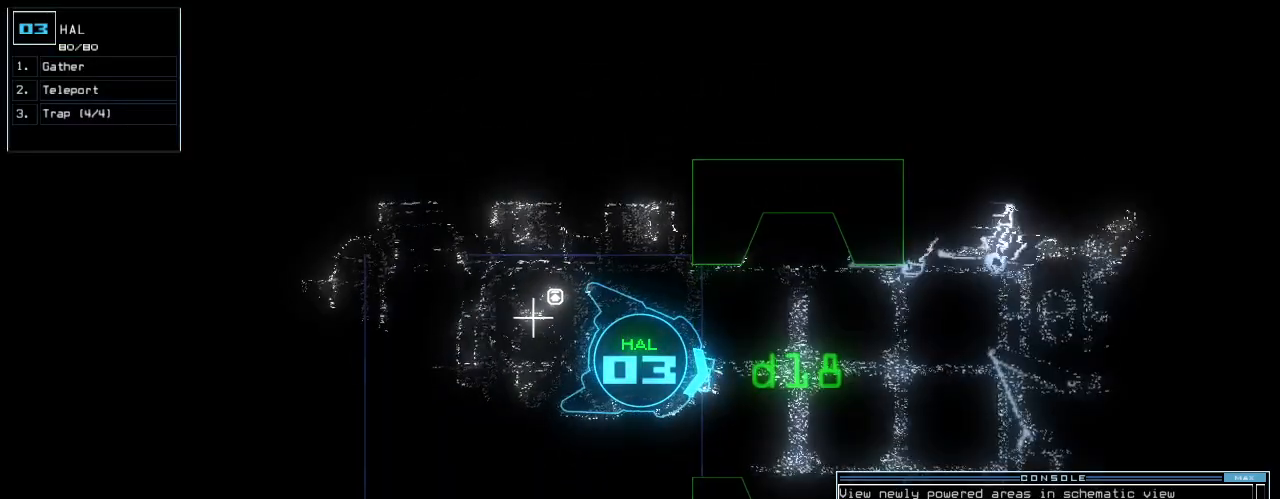
{"keys": ["up"], "events": [[40, "up", "down"]]}
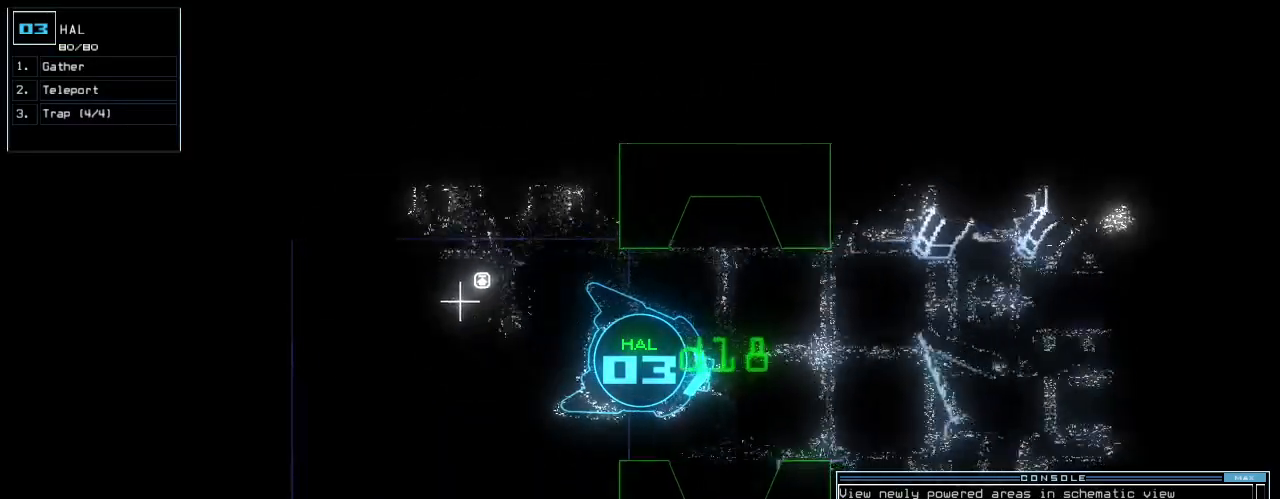
{"keys": [], "events": [[80, "up", "up"]]}
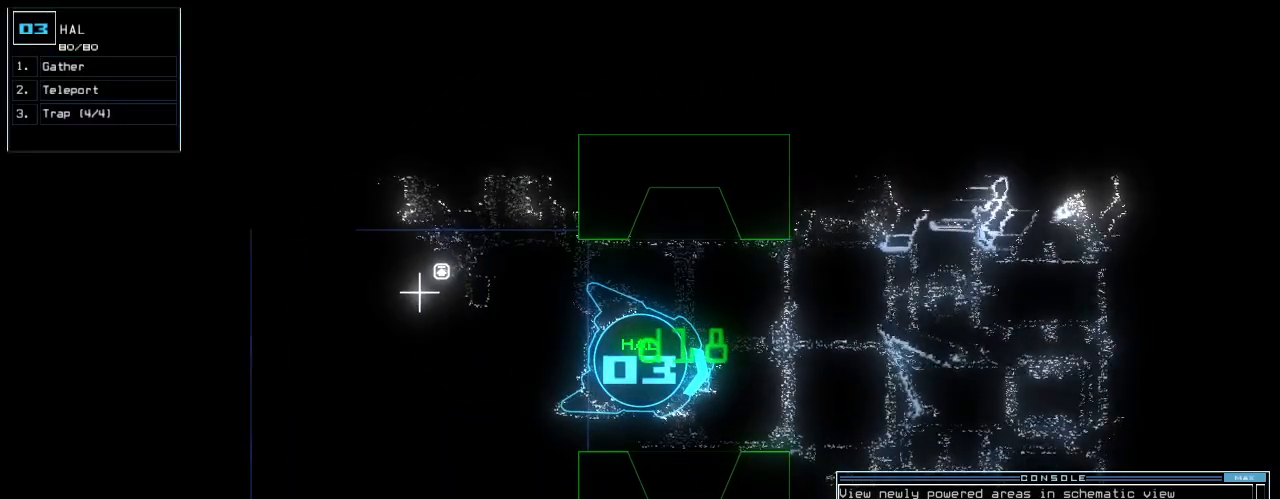
{"keys": [], "events": [[180, "up", "down"], [400, "up", "up"]]}
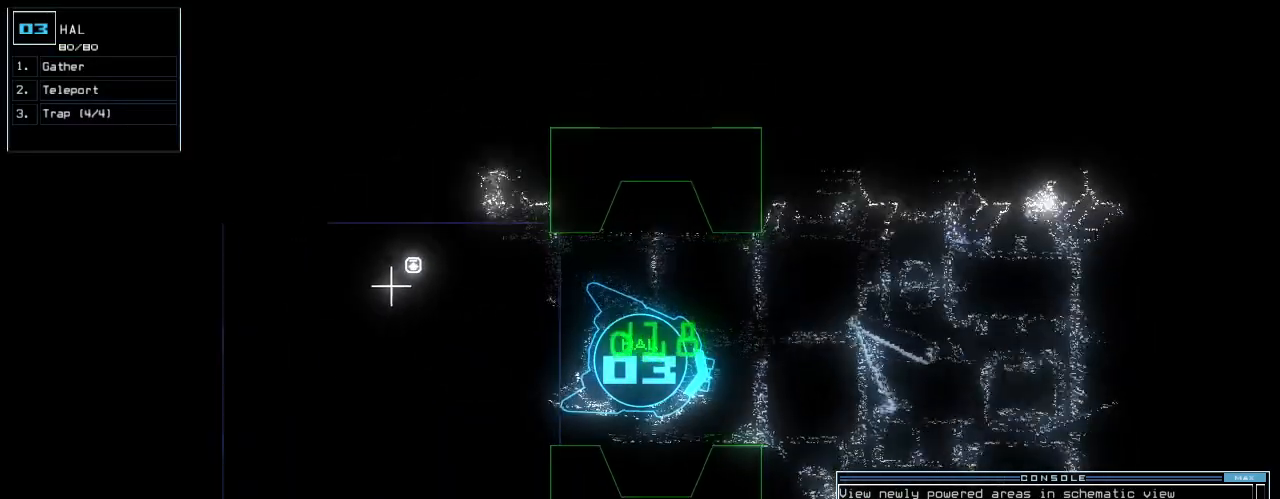
{"keys": ["down"], "events": [[160, "c", "down"], [200, "c", "up"], [280, "c", "down"], [340, "c", "up"], [440, "down", "down"]]}
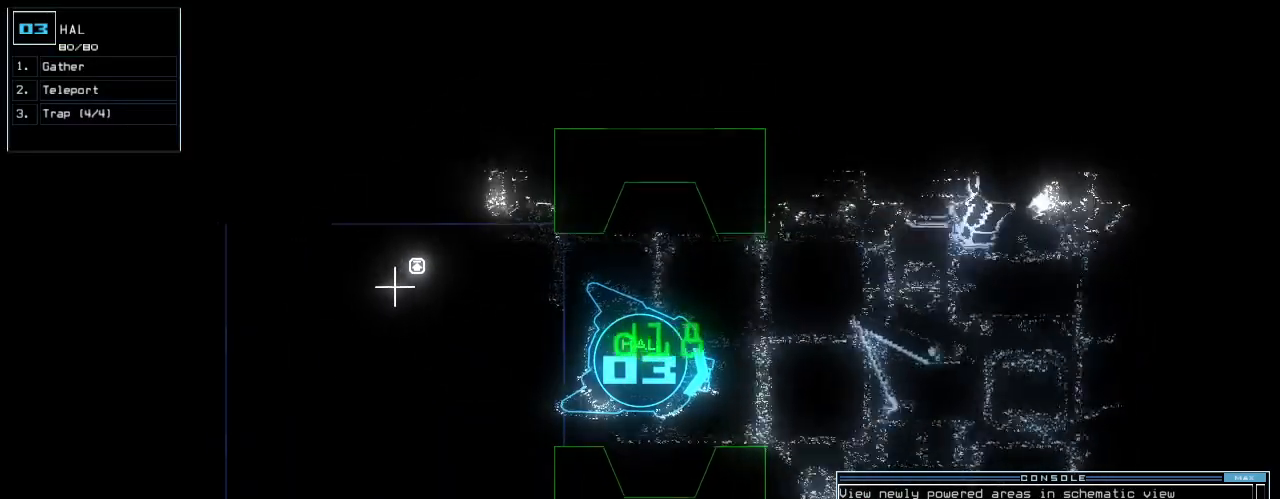
{"keys": ["down", "right"], "events": [[300, "left", "down"], [400, "left", "up"], [400, "right", "down"]]}
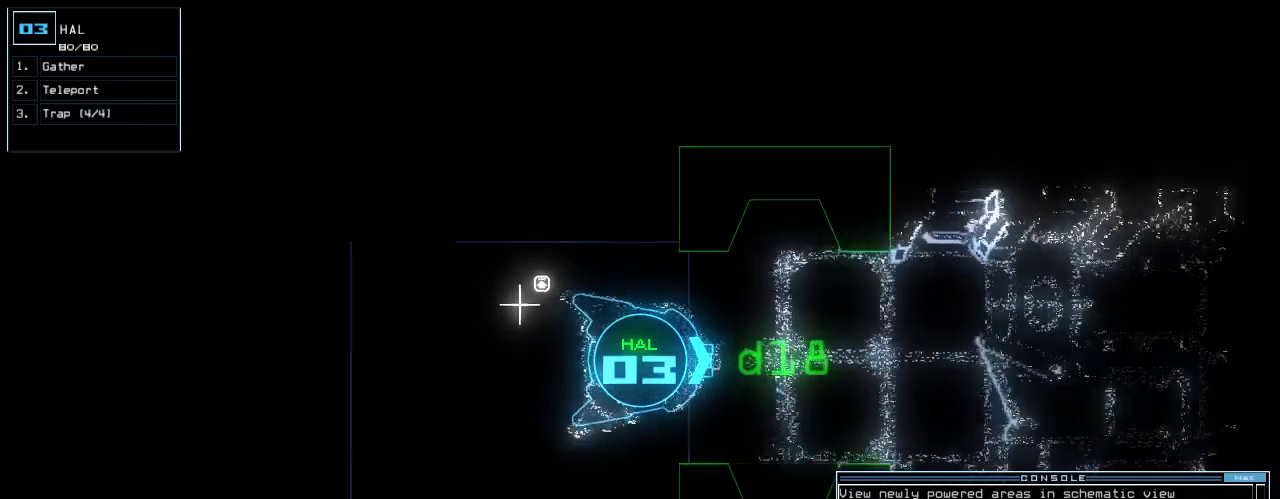
{"keys": [], "events": [[60, "right", "up"], [140, "down", "up"]]}
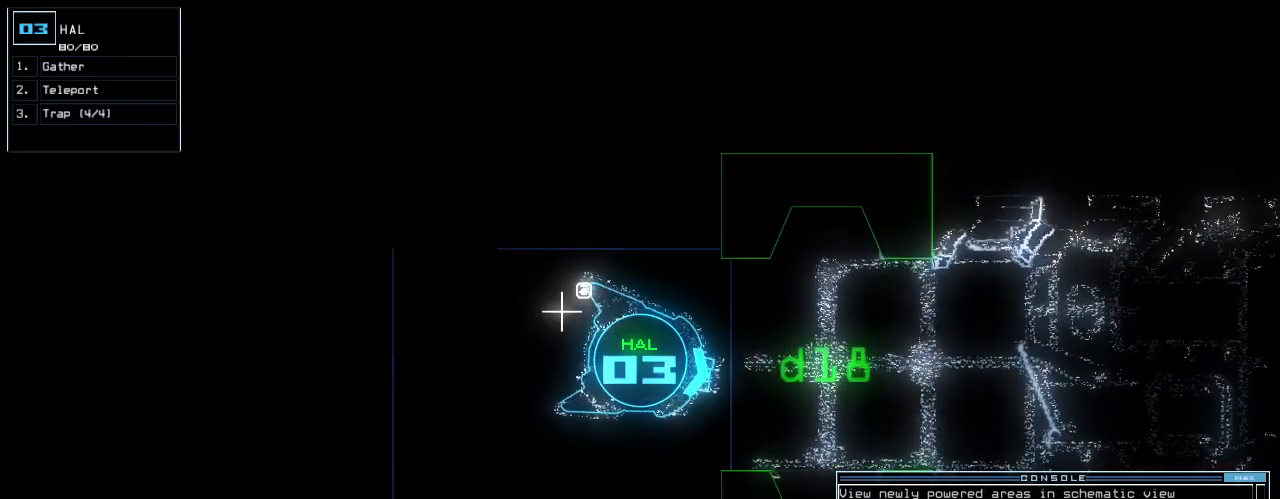
{"keys": [], "events": []}
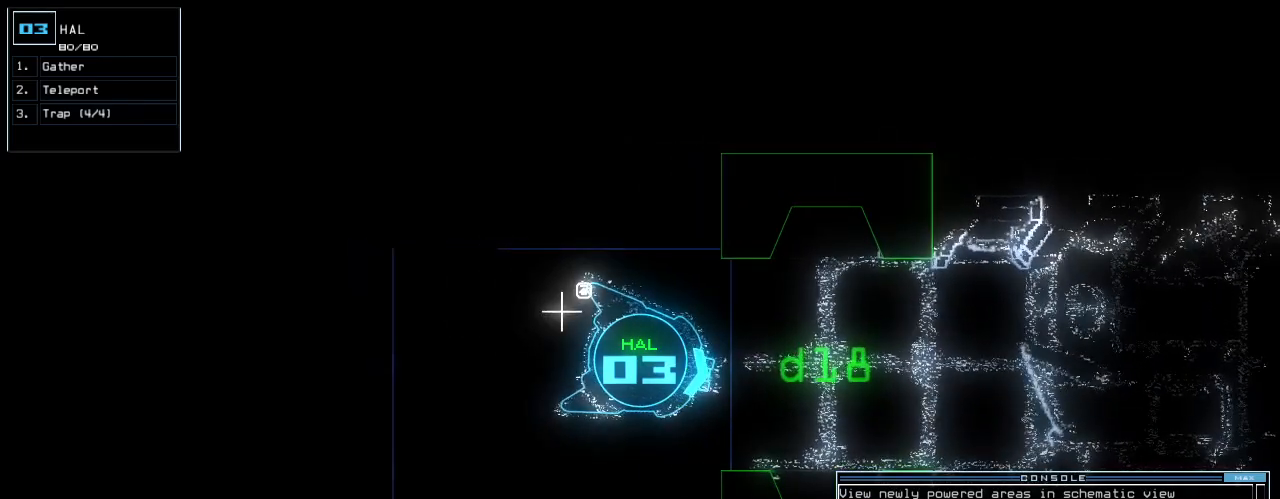
{"keys": [], "events": []}
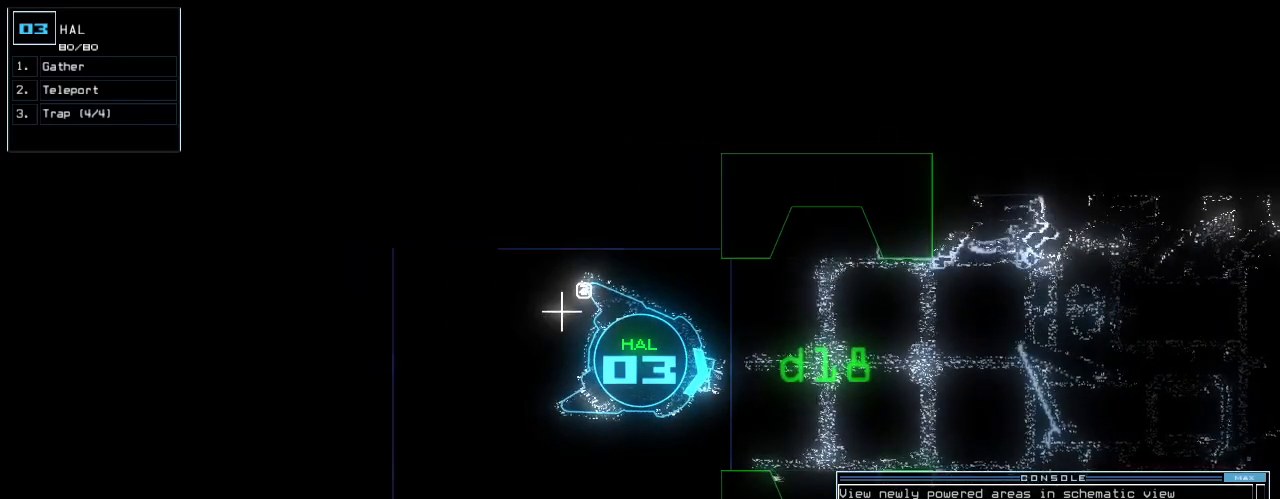
{"keys": [], "events": []}
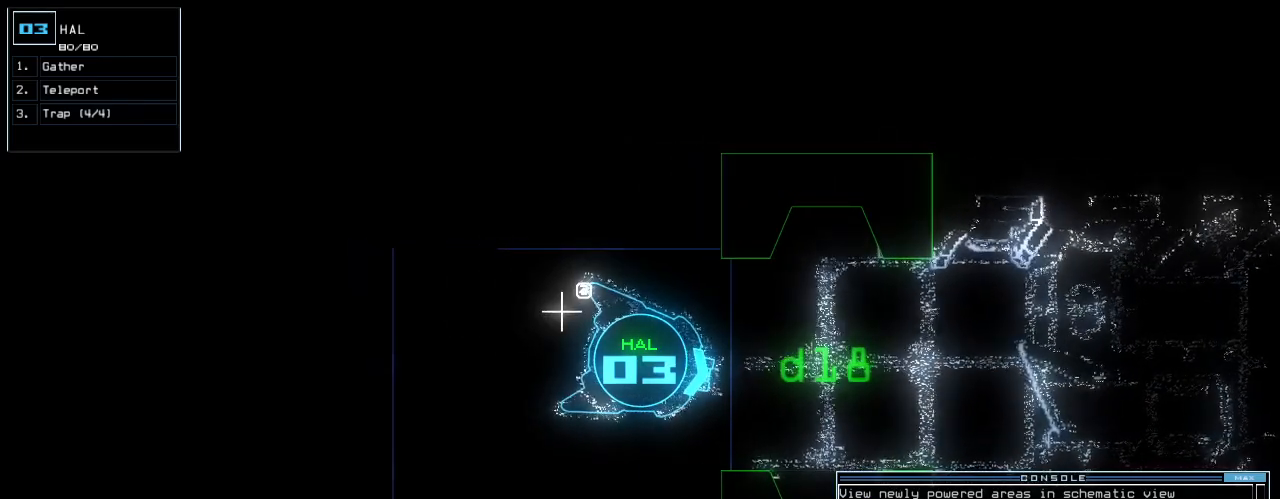
{"keys": [], "events": []}
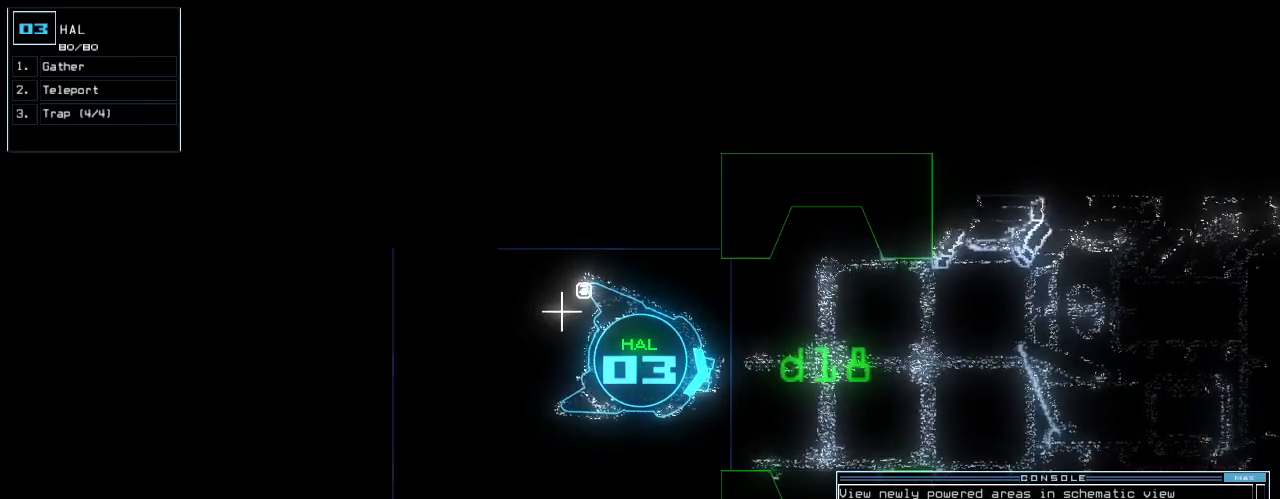
{"keys": [], "events": []}
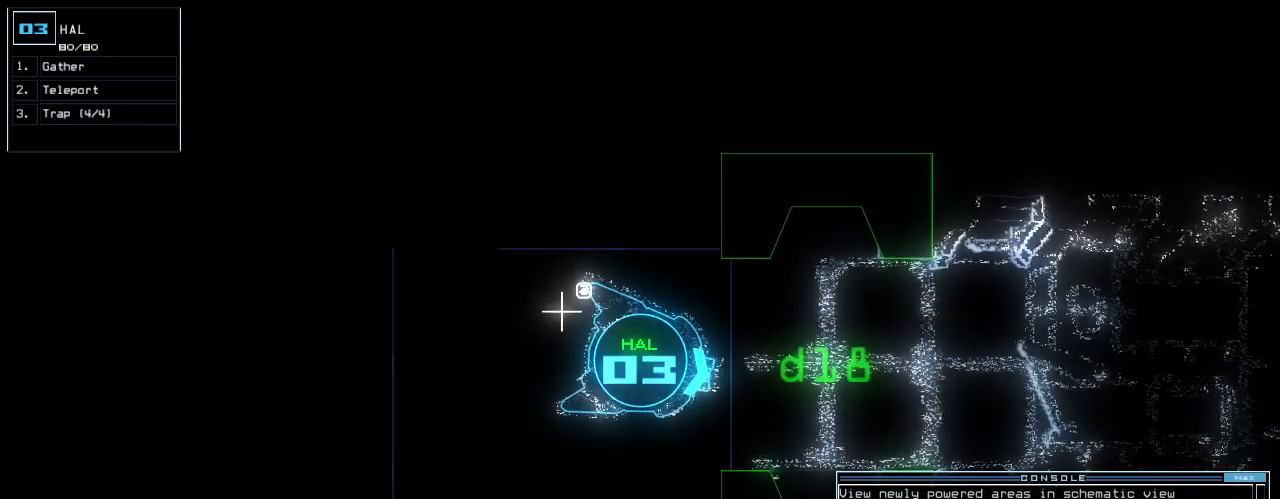
{"keys": ["up"], "events": [[120, "left", "down"], [120, "up", "down"], [240, "left", "up"], [320, "right", "down"], [420, "right", "up"]]}
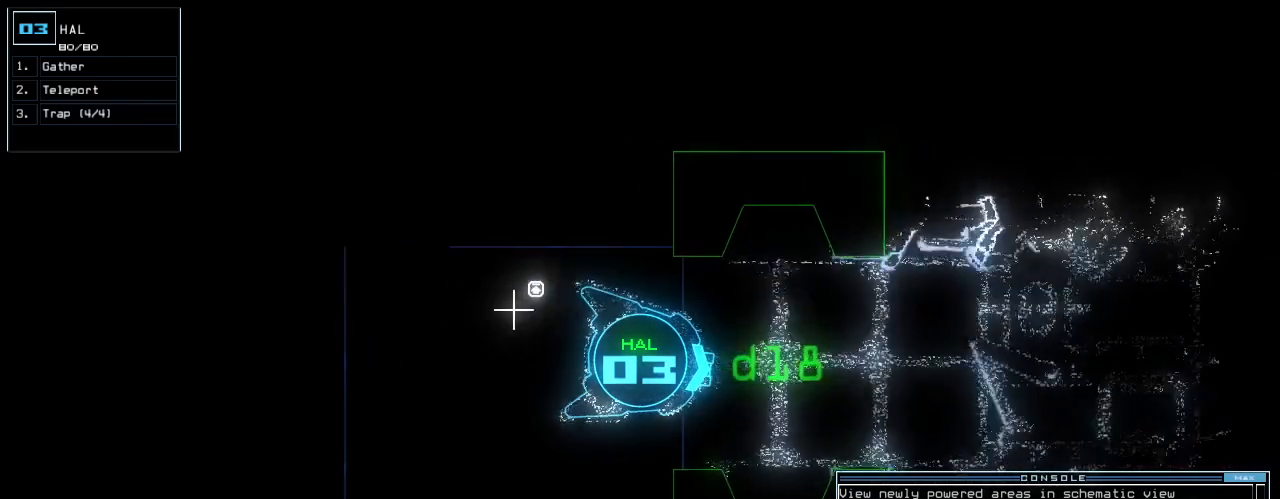
{"keys": ["up"], "events": [[60, "up", "up"], [280, "up", "down"]]}
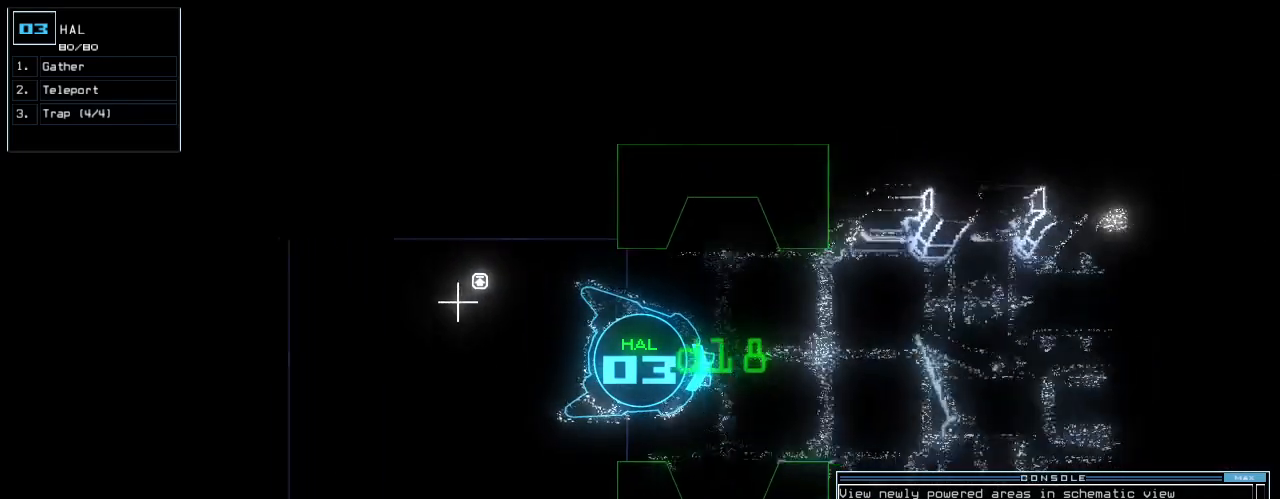
{"keys": [], "events": [[40, "up", "up"], [360, "up", "down"], [480, "up", "up"]]}
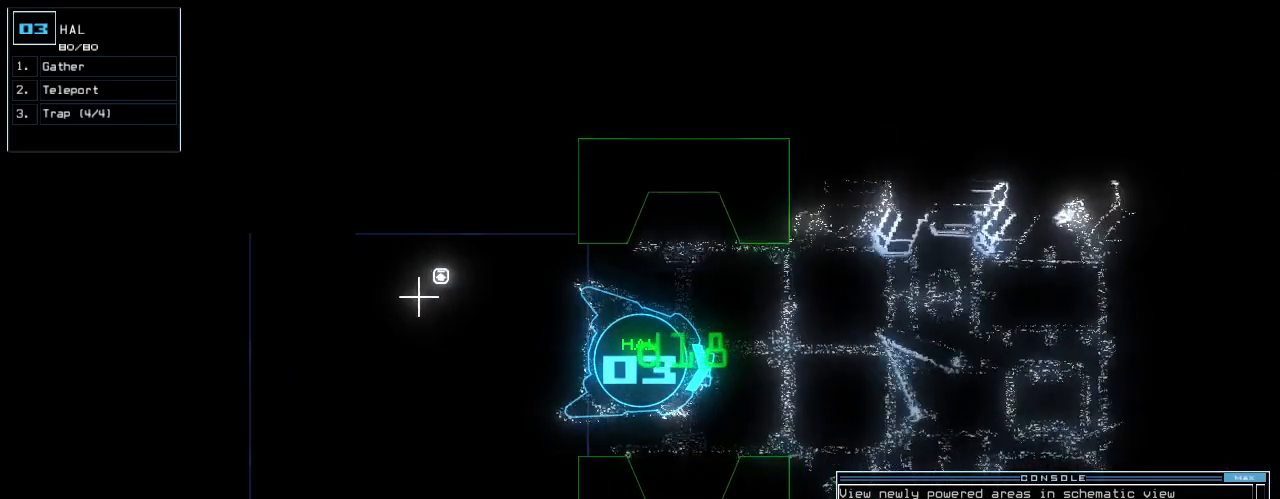
{"keys": [], "events": []}
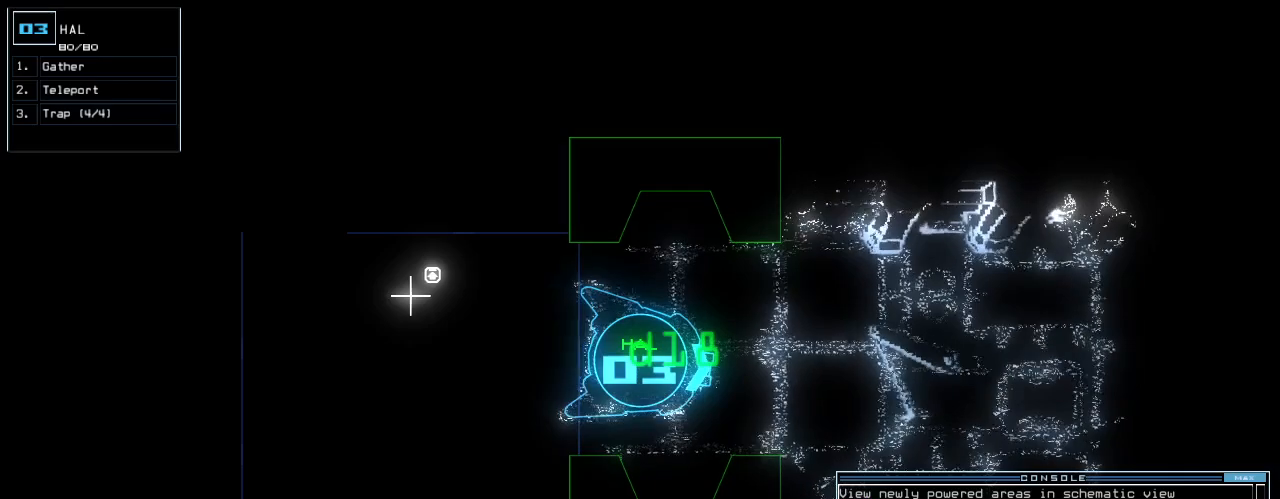
{"keys": [], "events": []}